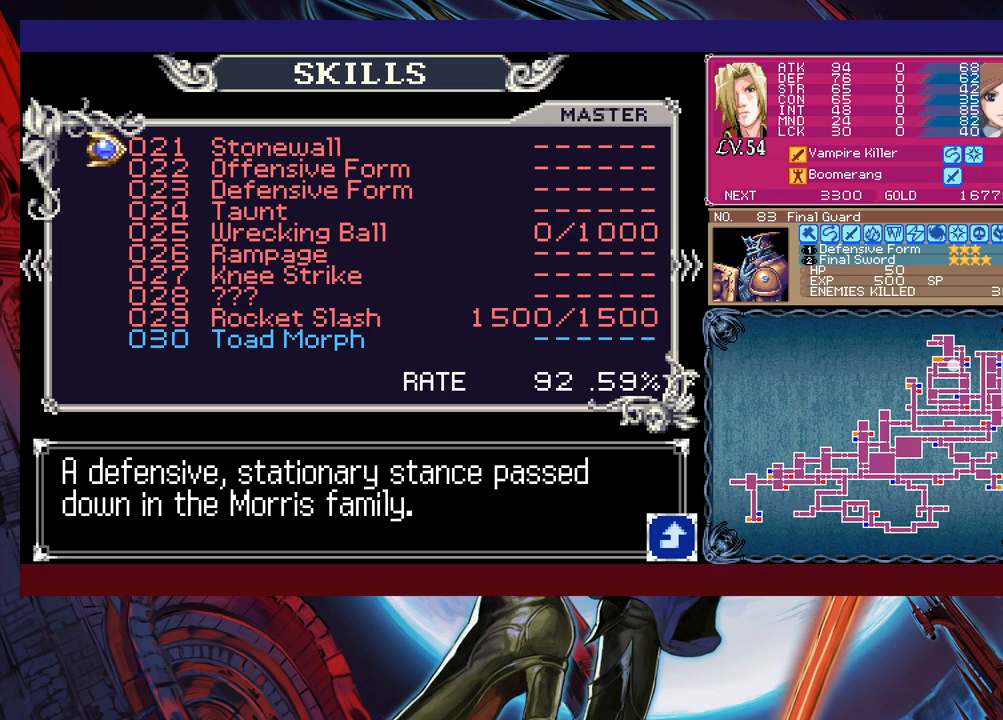
Gameplay with a controller (Xbox layout); each line is a JSON object with the inputs held at the frame after it. "events" lists button and stick changes between this image and that frame as [ms after this image, input, new state], when the widget could be followed in between. Not read: L2 L3 R2 R3 right_stick.
{"buttons": [], "left_stick": "right", "events": [[500, "left_stick", "right"]]}
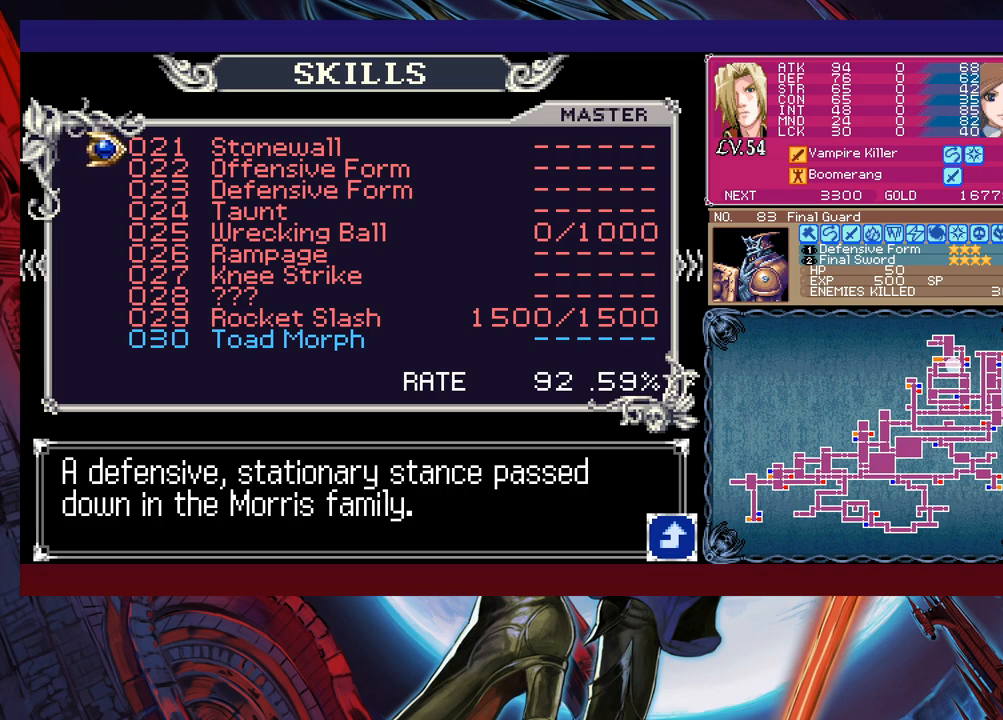
{"buttons": ["B"], "left_stick": "right", "events": [[100, "B", "down"], [183, "B", "up"], [233, "B", "down"], [300, "B", "up"], [350, "B", "down"], [400, "B", "up"], [450, "B", "down"]]}
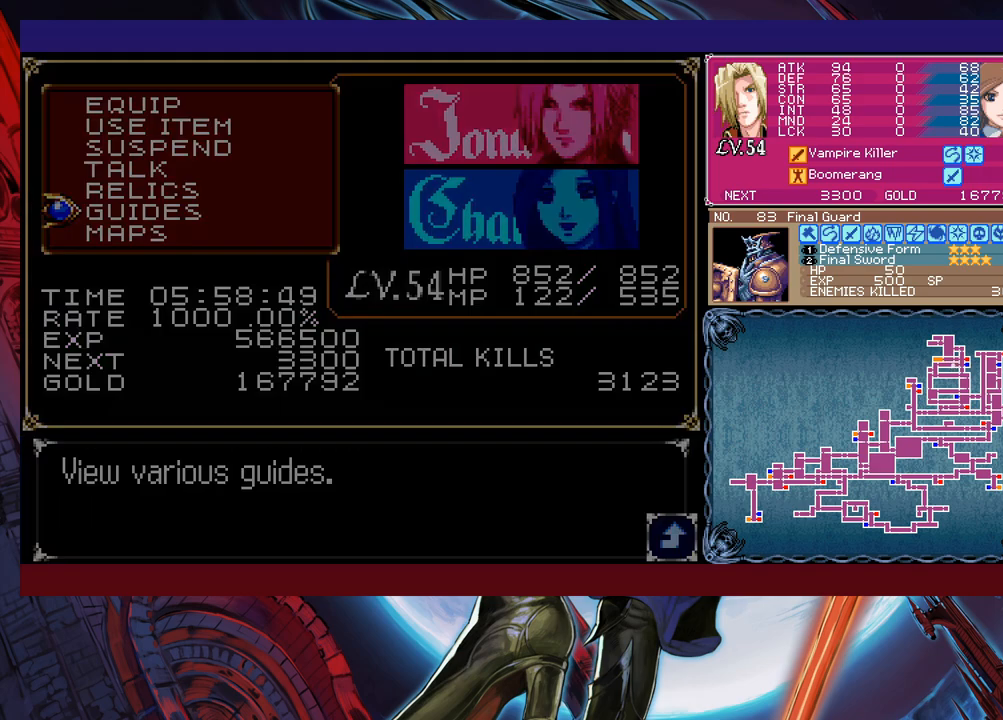
{"buttons": [], "left_stick": "right", "events": [[33, "B", "up"]]}
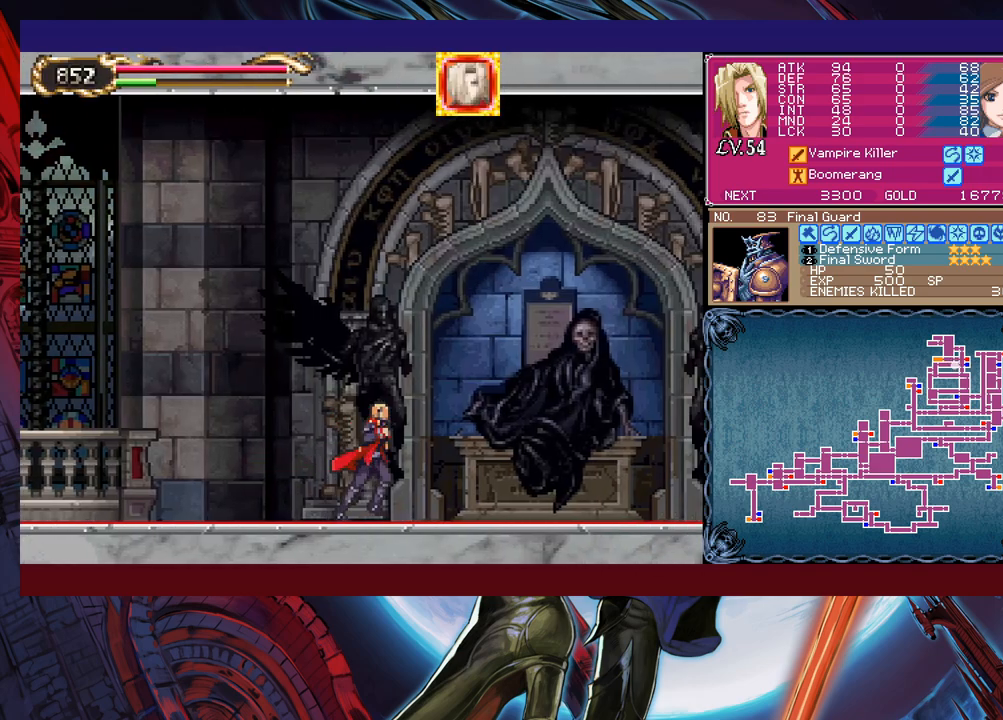
{"buttons": [], "left_stick": "right", "events": []}
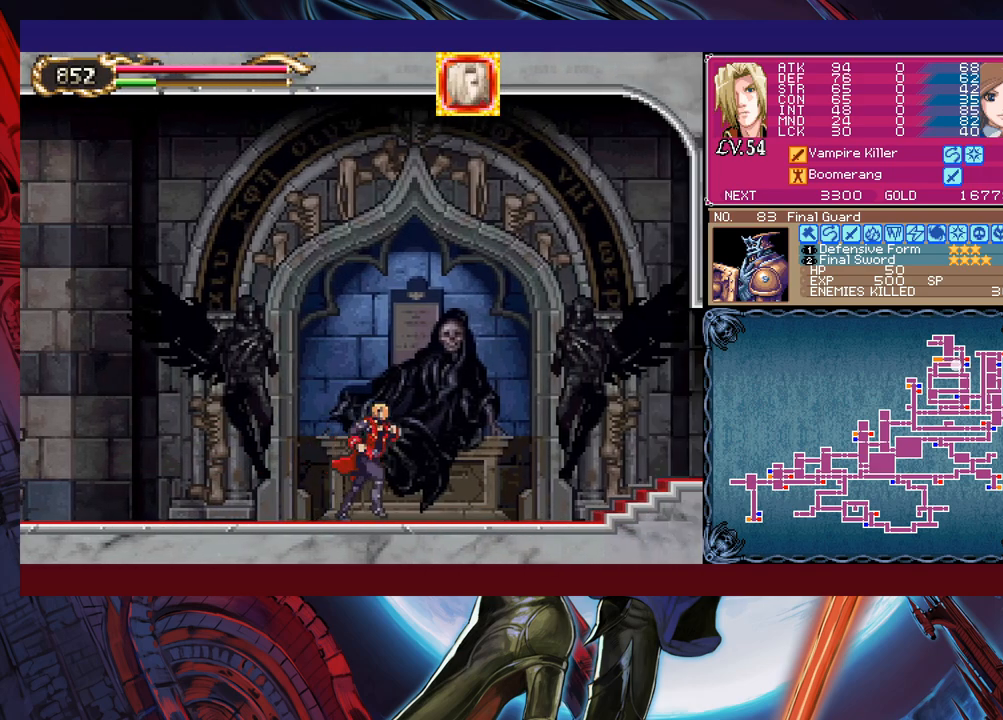
{"buttons": [], "left_stick": "right", "events": []}
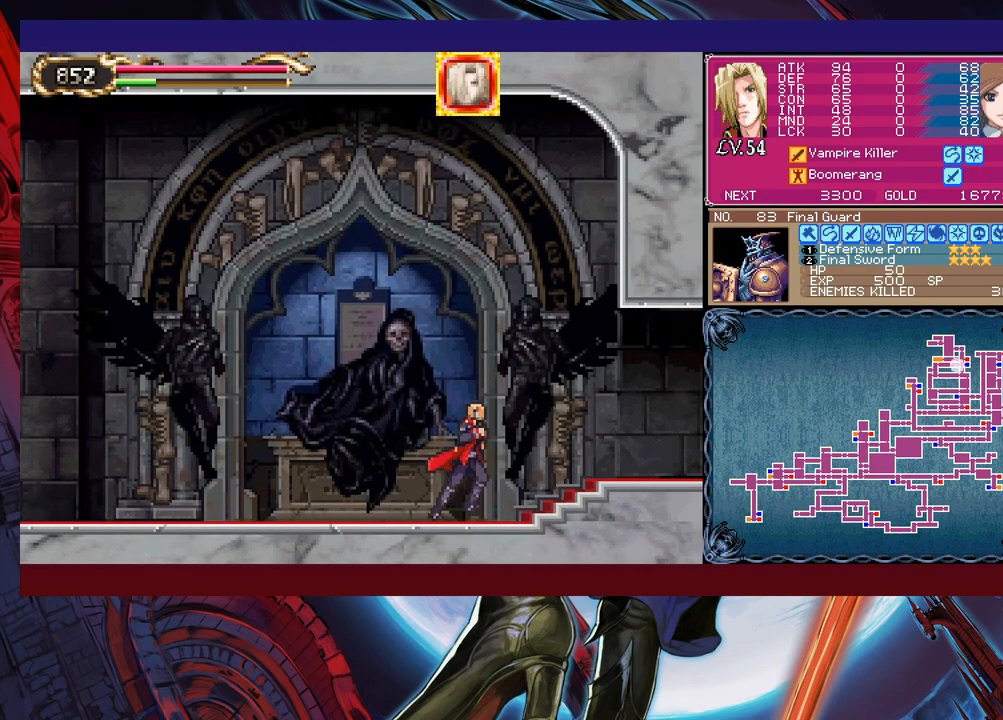
{"buttons": [], "left_stick": "right", "events": [[133, "R1", "down"], [233, "R1", "up"]]}
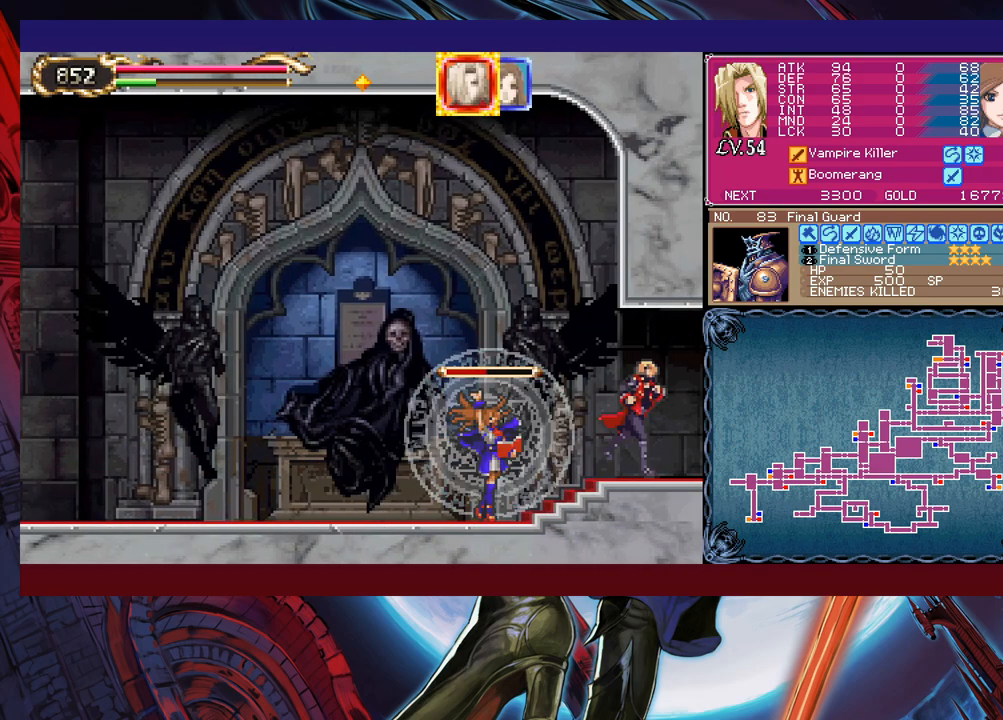
{"buttons": [], "left_stick": "right", "events": [[183, "left_stick", "center"], [283, "left_stick", "right"]]}
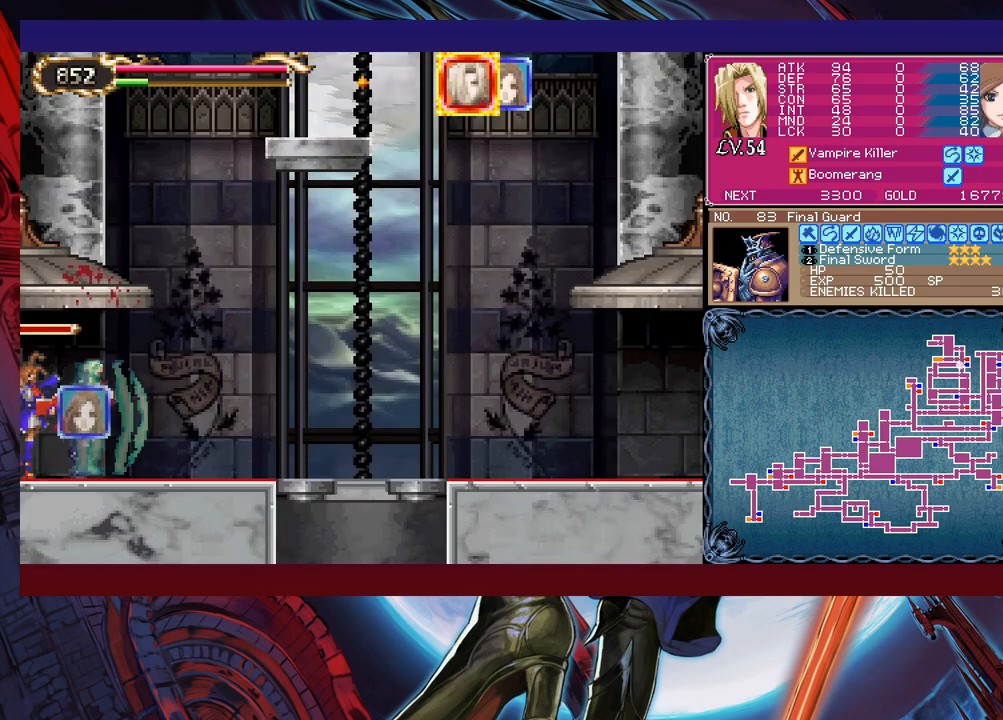
{"buttons": [], "left_stick": "right", "events": []}
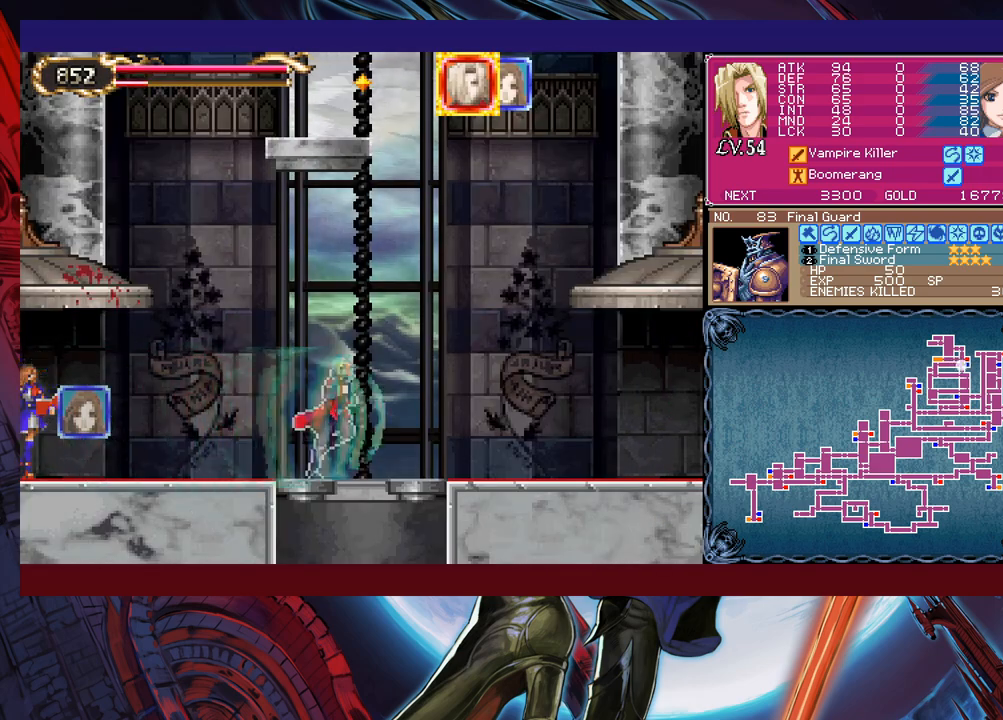
{"buttons": [], "left_stick": "center", "events": [[200, "left_stick", "center"], [250, "left_stick", "left"], [400, "left_stick", "center"]]}
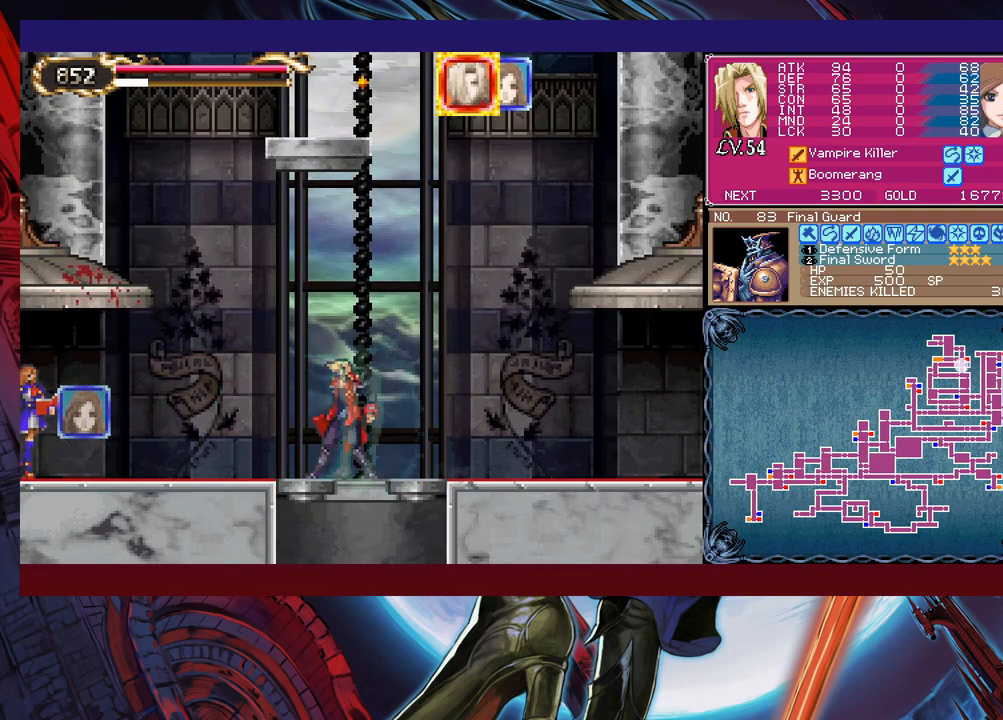
{"buttons": ["B"], "left_stick": "center", "events": [[500, "B", "down"]]}
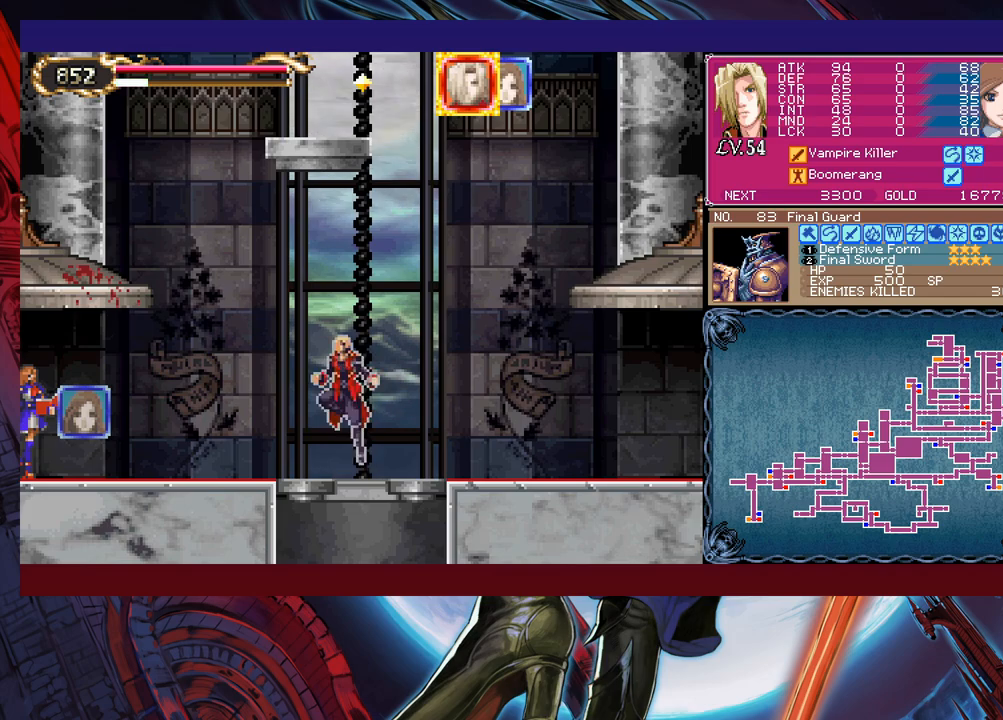
{"buttons": [], "left_stick": "right", "events": [[100, "B", "up"], [150, "left_stick", "right"]]}
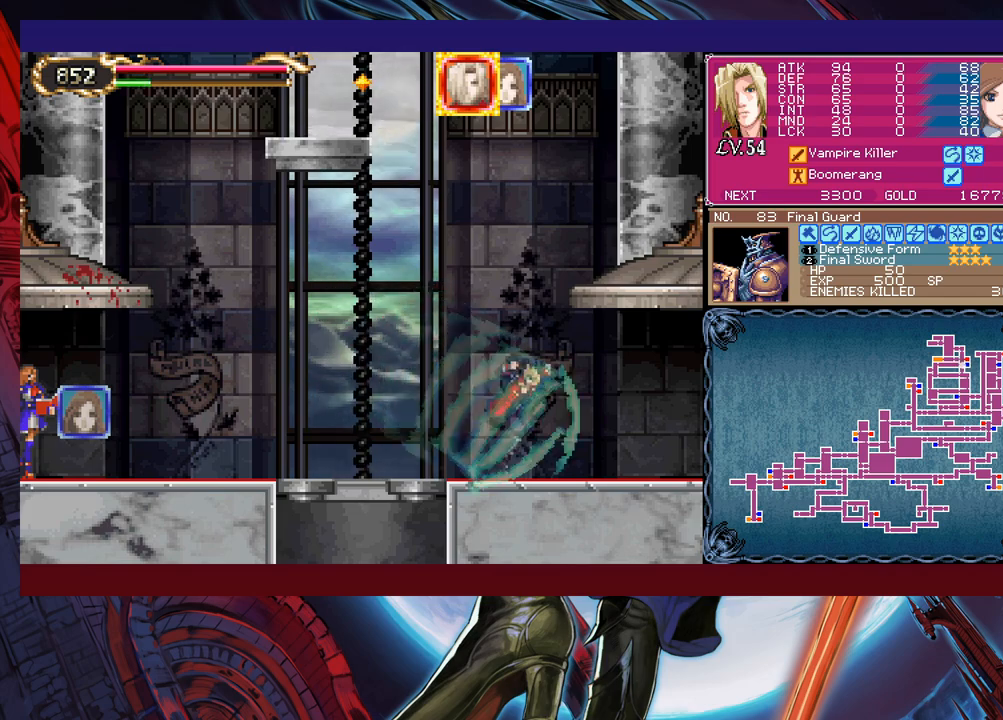
{"buttons": [], "left_stick": "right", "events": []}
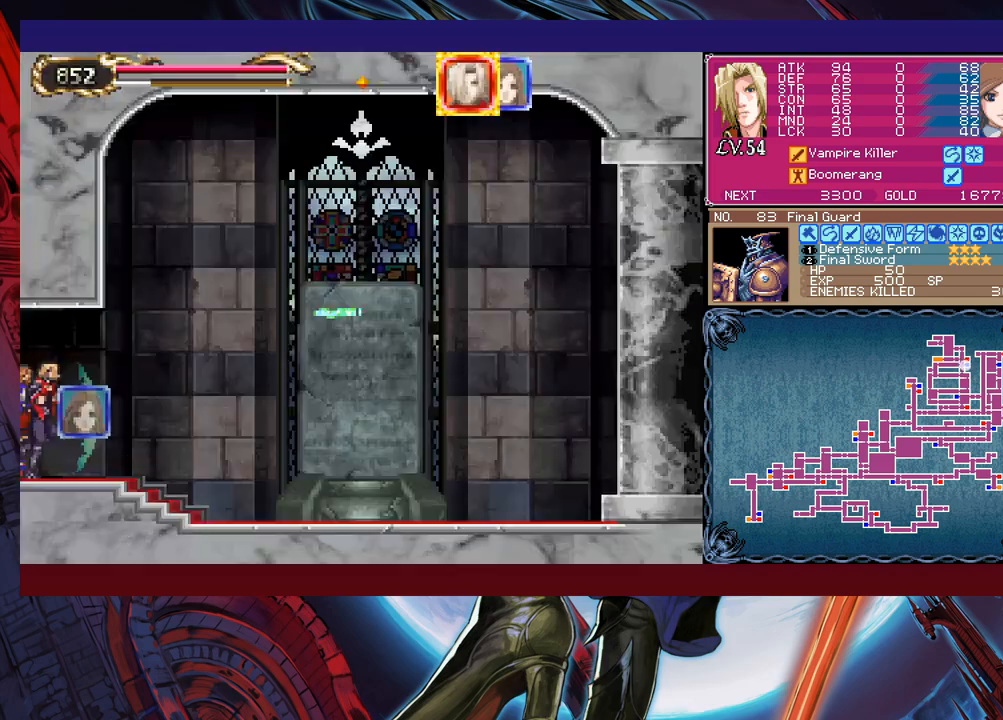
{"buttons": [], "left_stick": "right", "events": []}
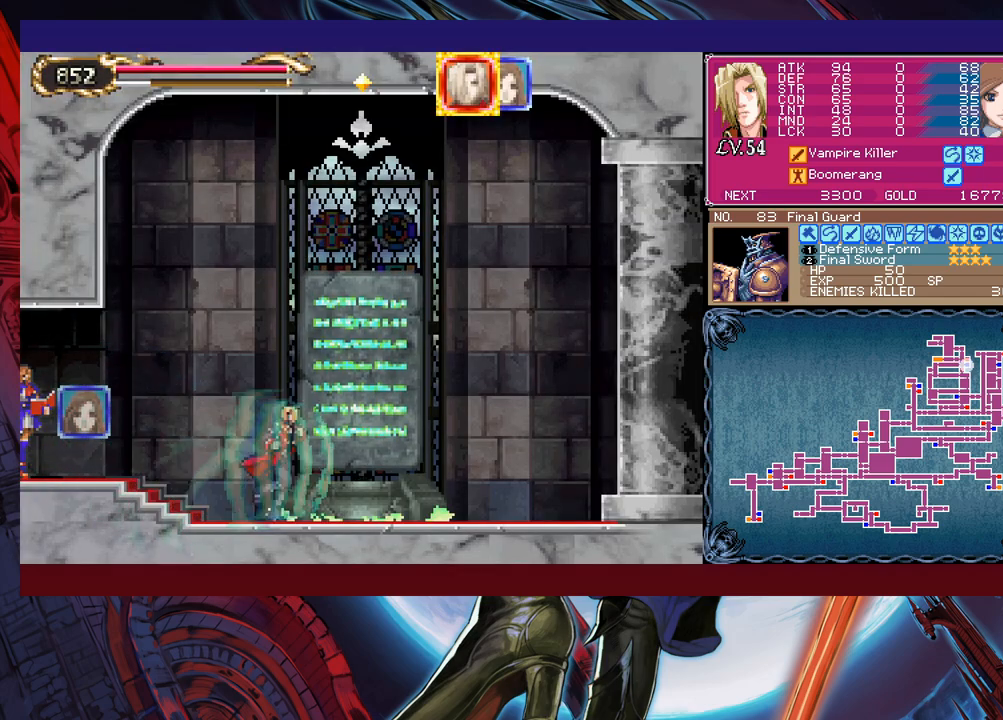
{"buttons": [], "left_stick": "center", "events": [[250, "left_stick", "center"]]}
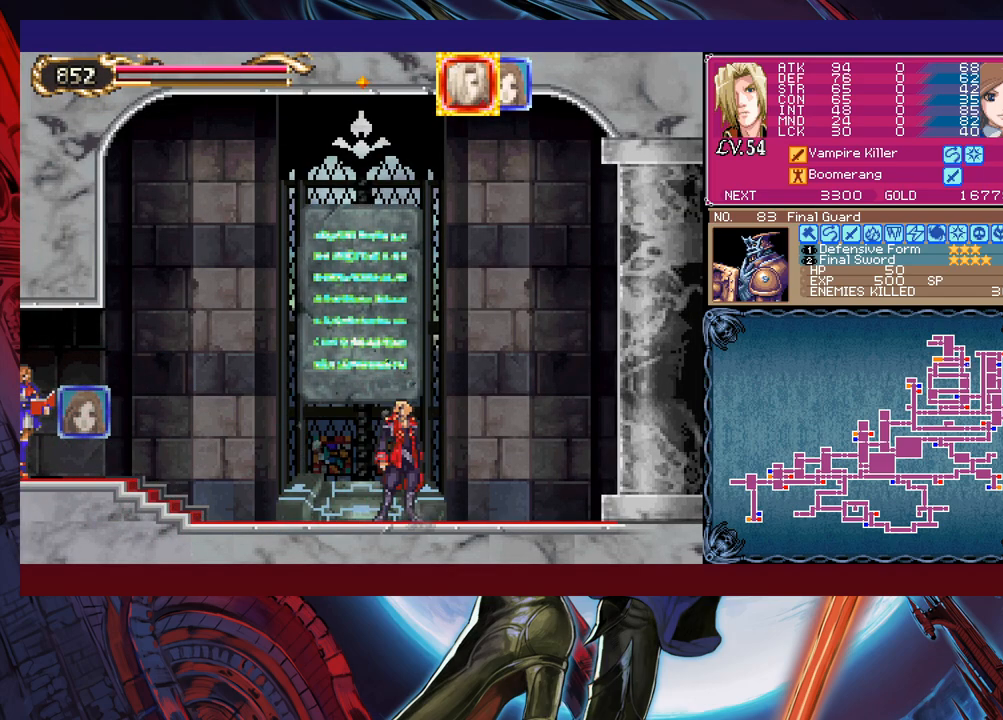
{"buttons": [], "left_stick": "center", "events": [[50, "left_stick", "left"], [133, "left_stick", "center"], [350, "left_stick", "up"], [450, "left_stick", "center"]]}
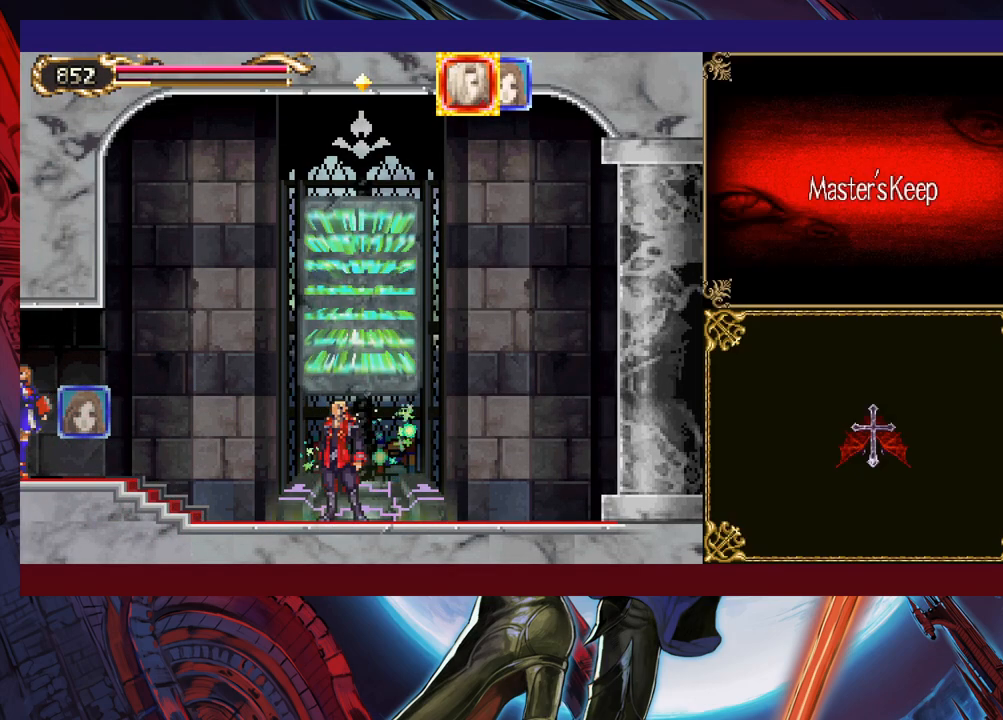
{"buttons": [], "left_stick": "right", "events": [[400, "left_stick", "right"]]}
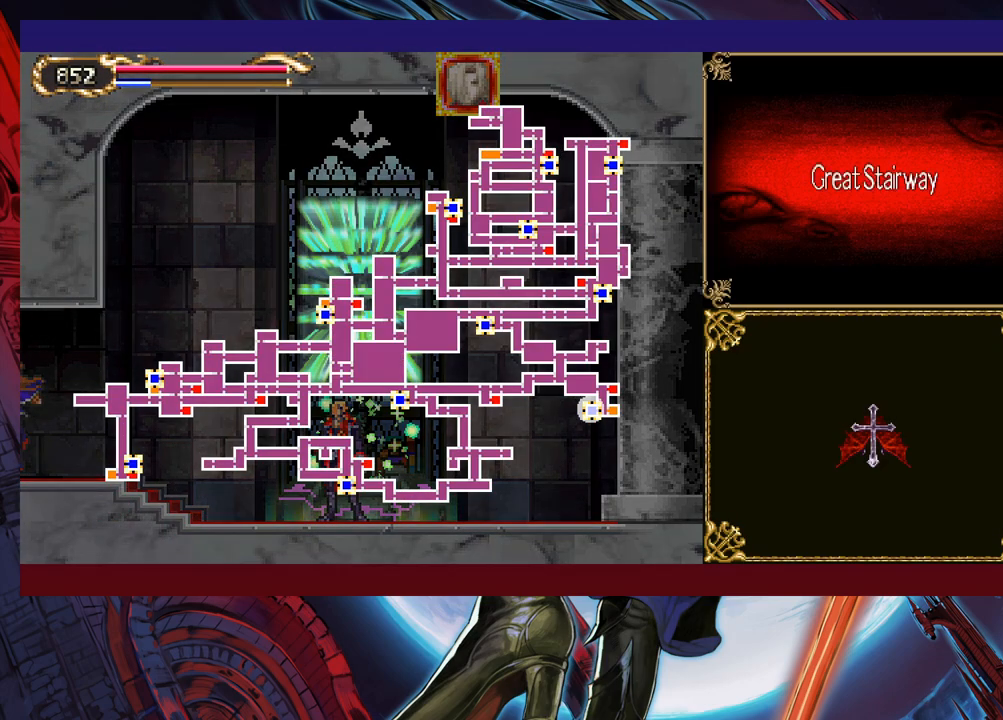
{"buttons": [], "left_stick": "center", "events": [[33, "left_stick", "center"], [100, "left_stick", "right"], [250, "left_stick", "center"], [333, "left_stick", "right"], [450, "left_stick", "center"]]}
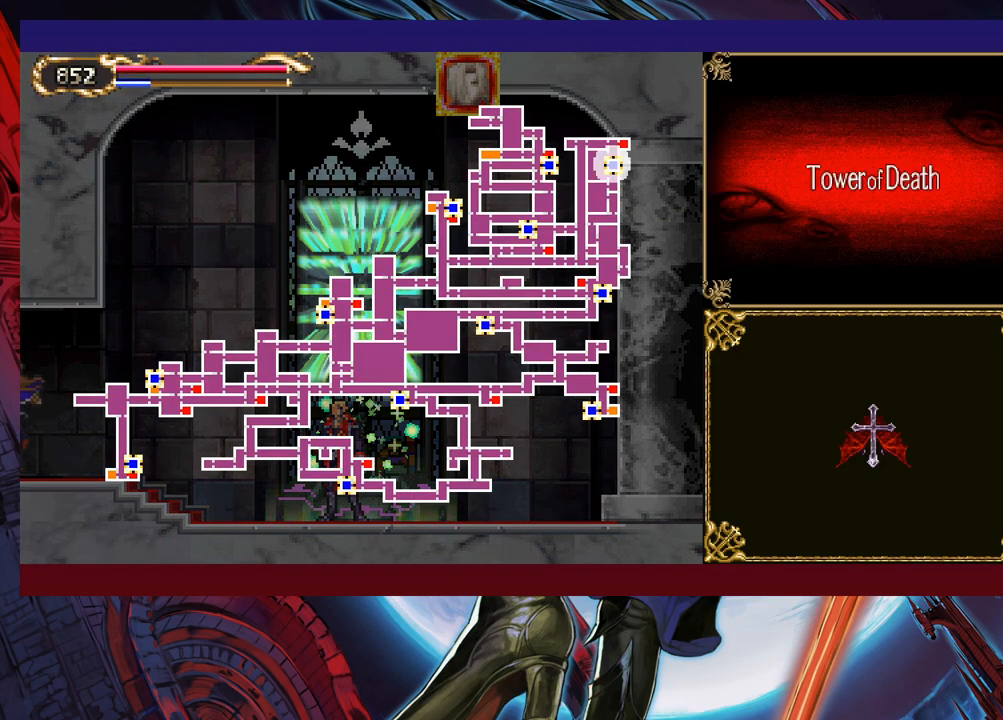
{"buttons": [], "left_stick": "center", "events": [[200, "A", "down"], [300, "A", "up"]]}
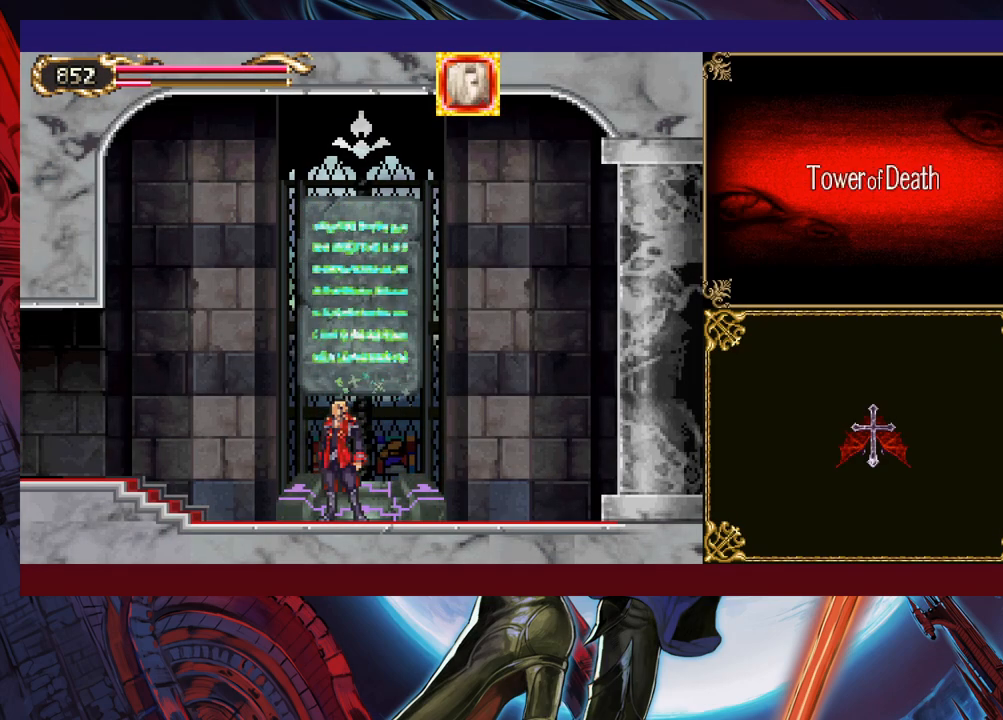
{"buttons": [], "left_stick": "center", "events": []}
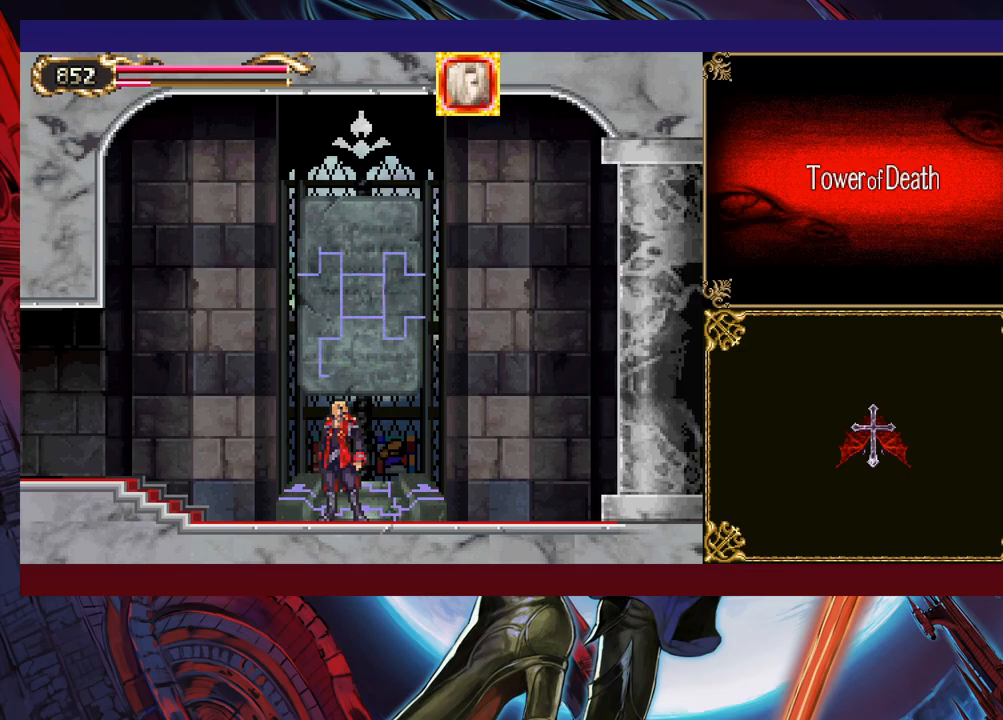
{"buttons": [], "left_stick": "center", "events": []}
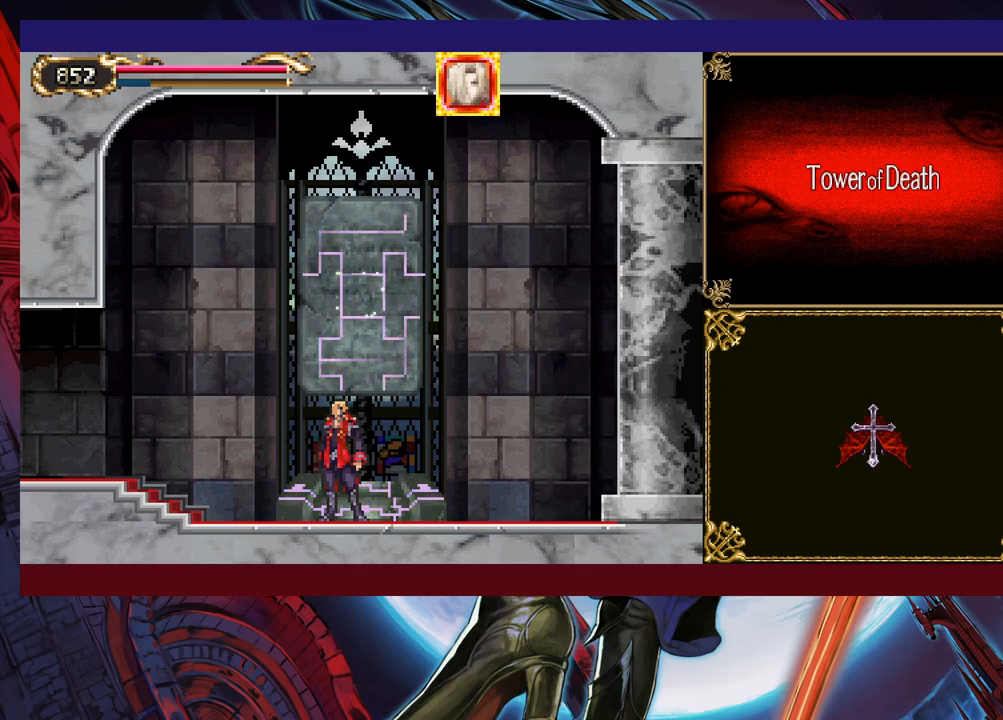
{"buttons": [], "left_stick": "center", "events": []}
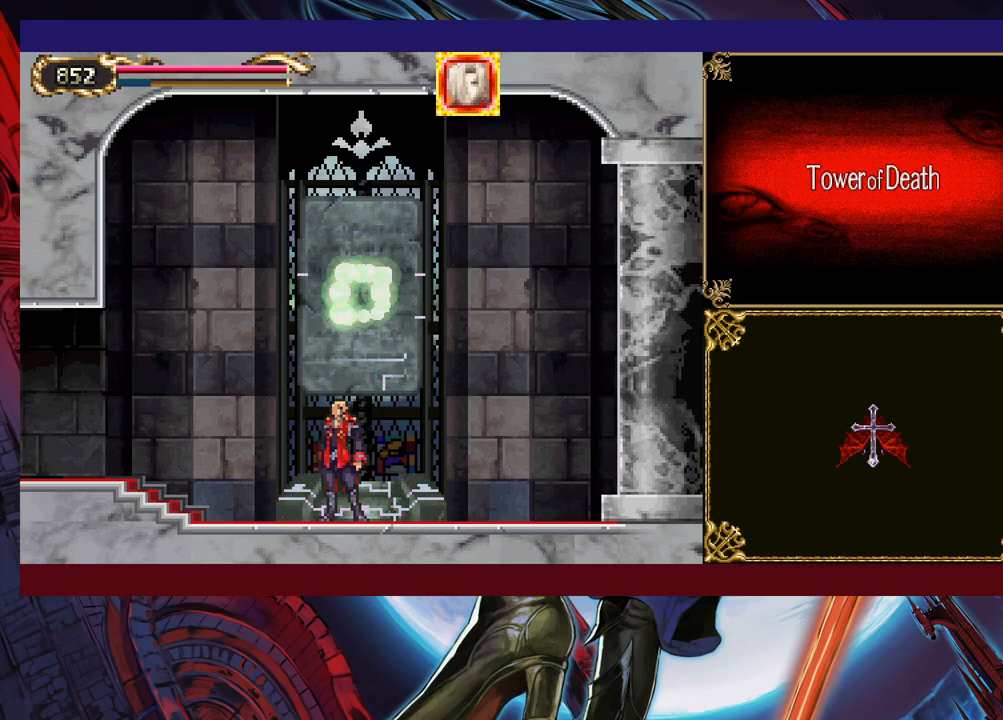
{"buttons": [], "left_stick": "center", "events": []}
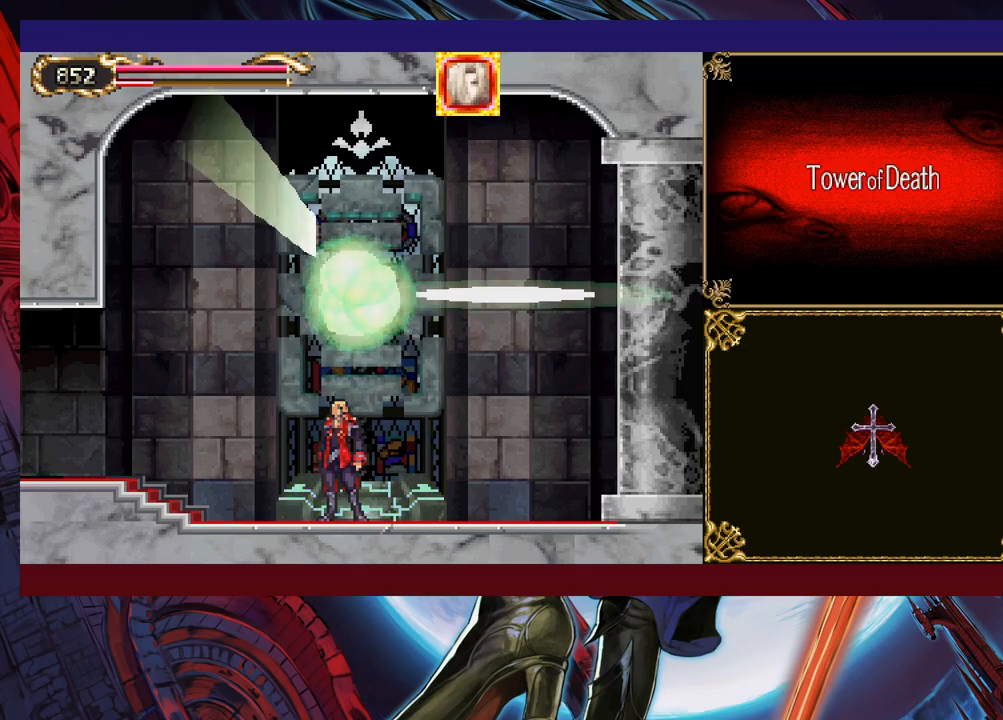
{"buttons": [], "left_stick": "center", "events": []}
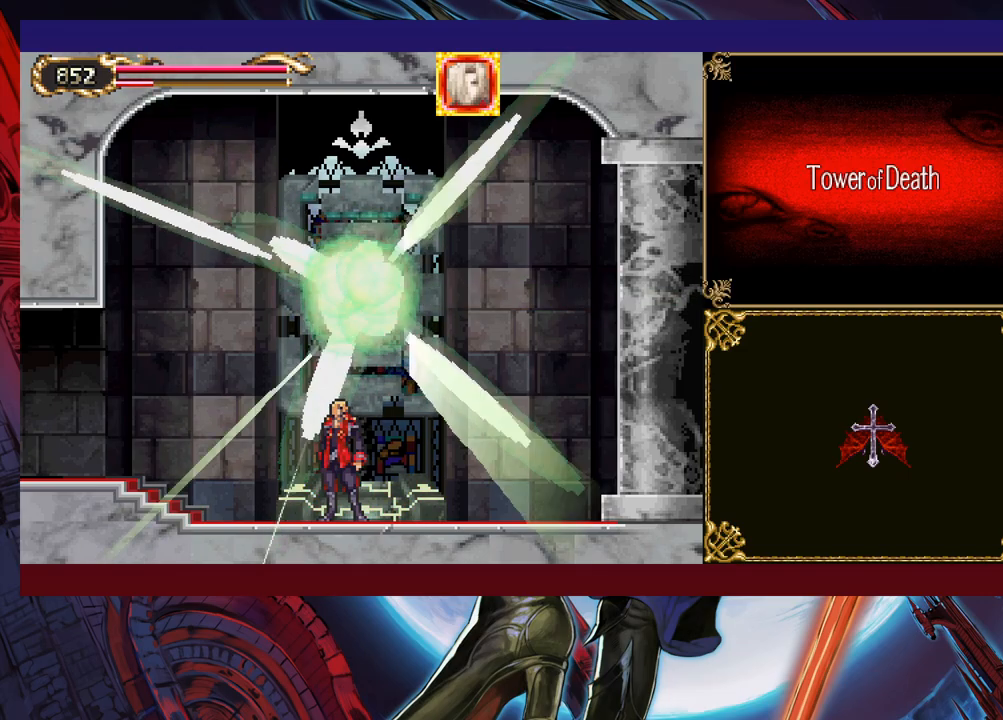
{"buttons": [], "left_stick": "center", "events": []}
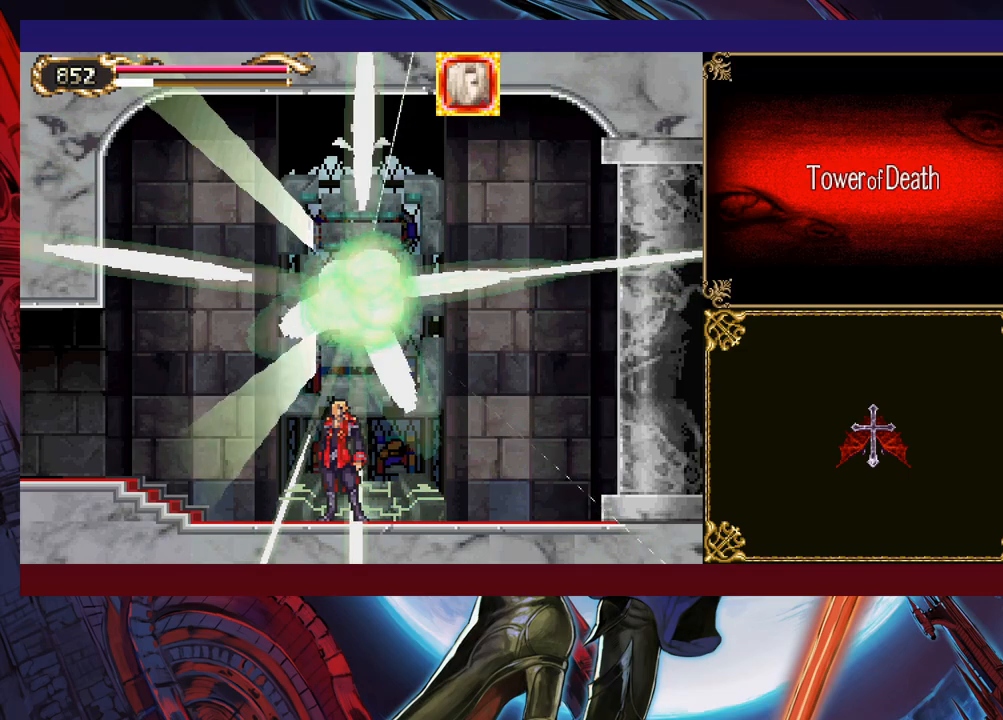
{"buttons": [], "left_stick": "center", "events": []}
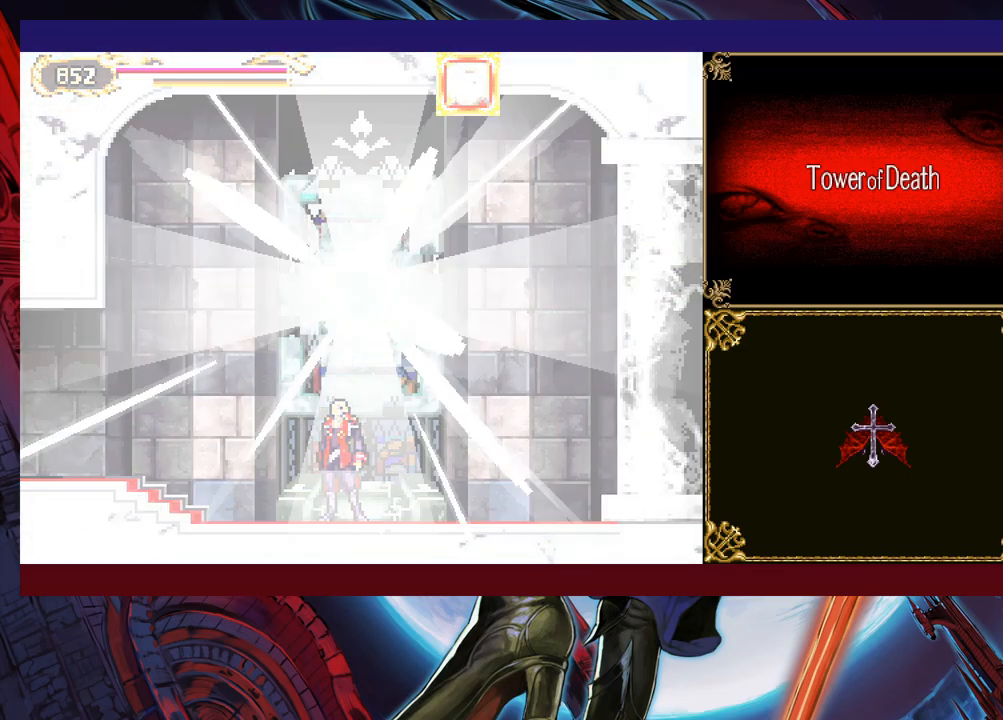
{"buttons": [], "left_stick": "left", "events": [[300, "left_stick", "left"]]}
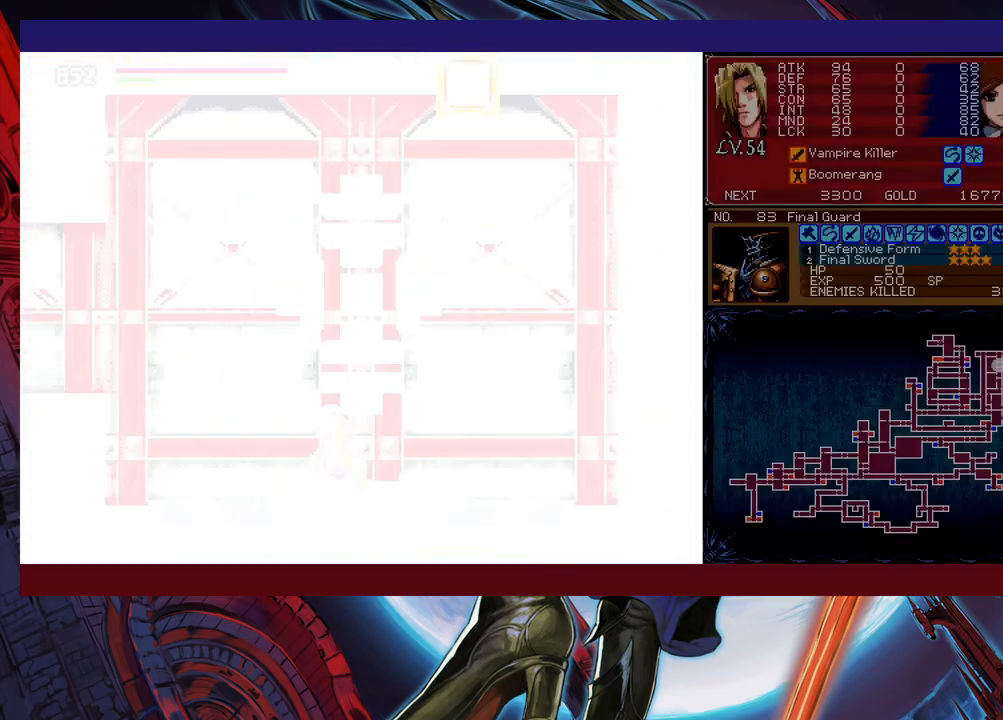
{"buttons": ["R1"], "left_stick": "up-left", "events": [[183, "left_stick", "up-left"], [450, "R1", "down"]]}